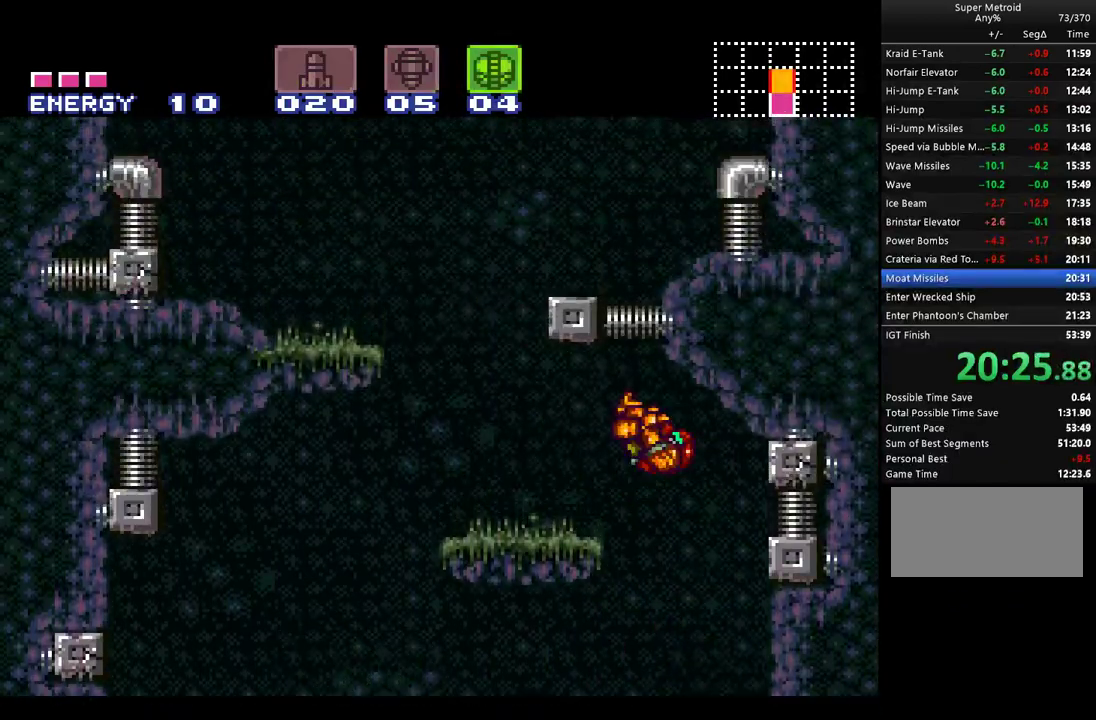
Gameplay with a controller (Nintendo layout); each line is a JSON object with the inputs held at the frame after it. "events" lists button and stick changes between this image and that frame as [ms after this image, input, new state], when the widget could be followed in between. Not read: L3 R3 SELECT.
{"buttons": ["A", "B"], "events": [[67, "B", "up"], [150, "L1", "down"], [250, "L1", "up"], [500, "B", "down"], [500, "DPAD_LEFT", "up"]]}
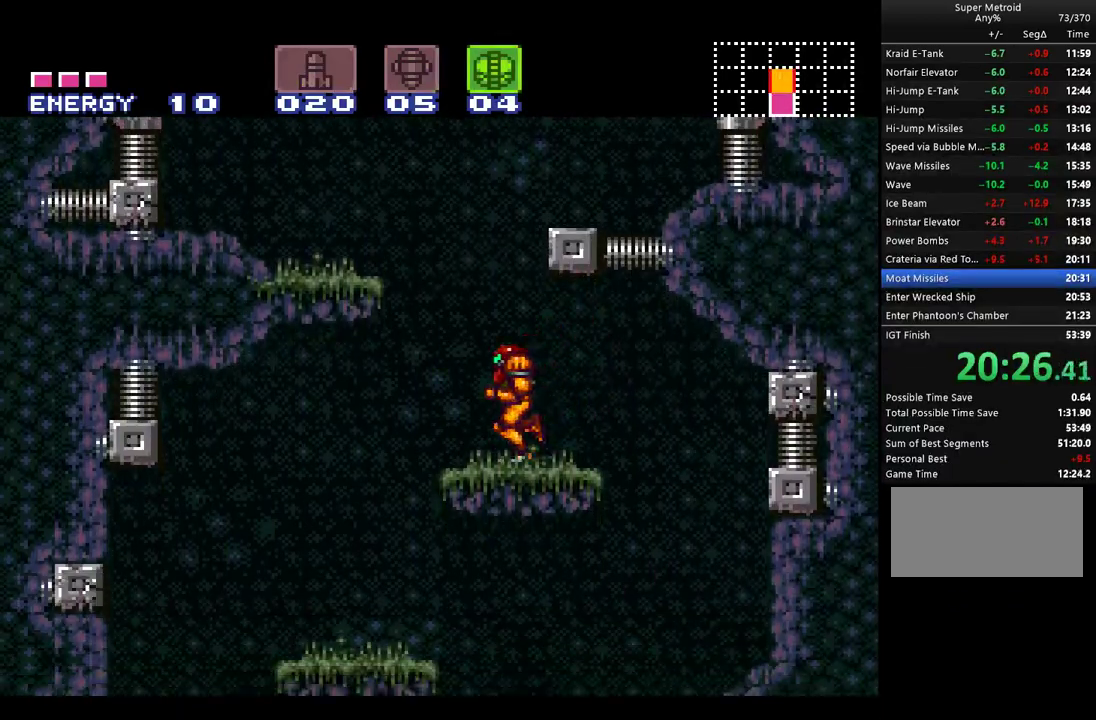
{"buttons": ["A", "DPAD_UP", "DPAD_RIGHT"], "events": [[83, "DPAD_RIGHT", "down"], [83, "DPAD_UP", "down"], [150, "DPAD_RIGHT", "up"], [283, "Y", "down"], [367, "DPAD_RIGHT", "down"], [400, "Y", "up"], [433, "B", "up"]]}
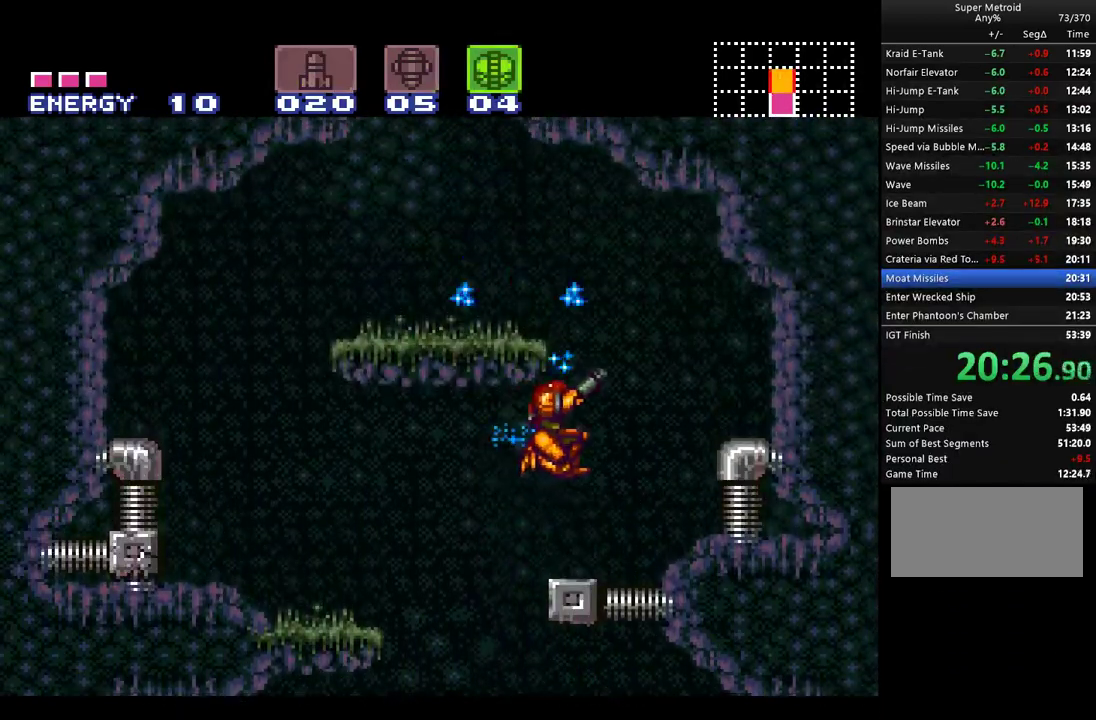
{"buttons": ["A", "B", "DPAD_LEFT"], "events": [[217, "DPAD_UP", "up"], [250, "DPAD_RIGHT", "up"], [317, "B", "down"], [417, "DPAD_LEFT", "down"]]}
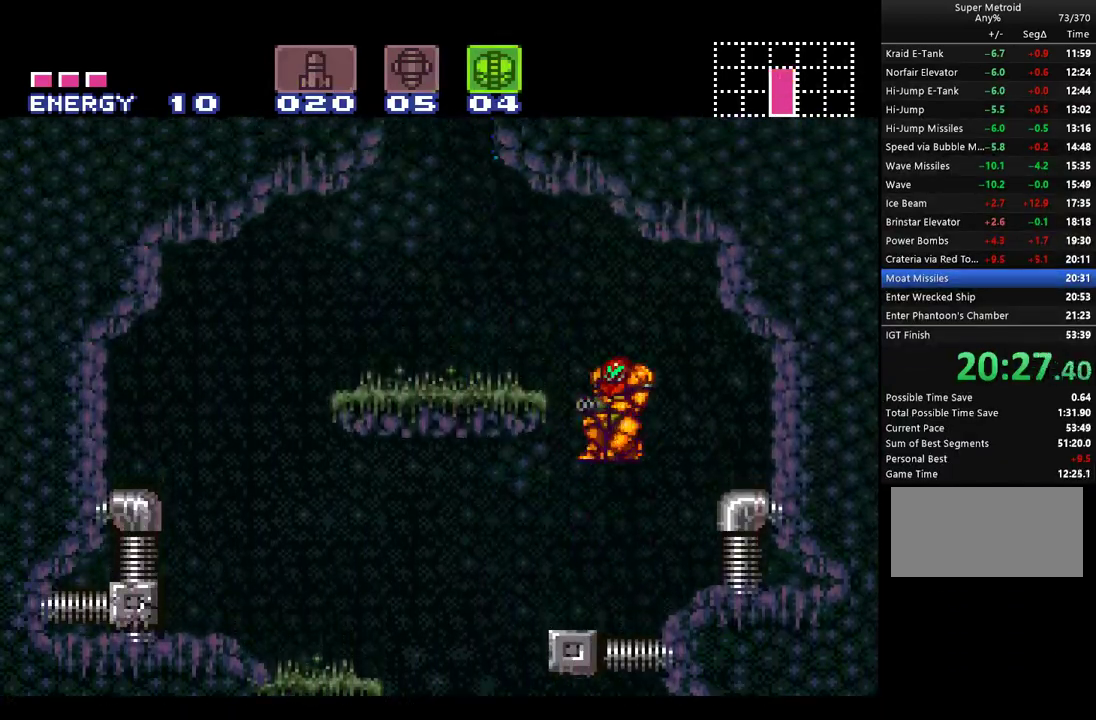
{"buttons": ["A", "B", "DPAD_LEFT"], "events": [[150, "B", "up"], [183, "L1", "down"], [283, "L1", "up"], [467, "B", "down"]]}
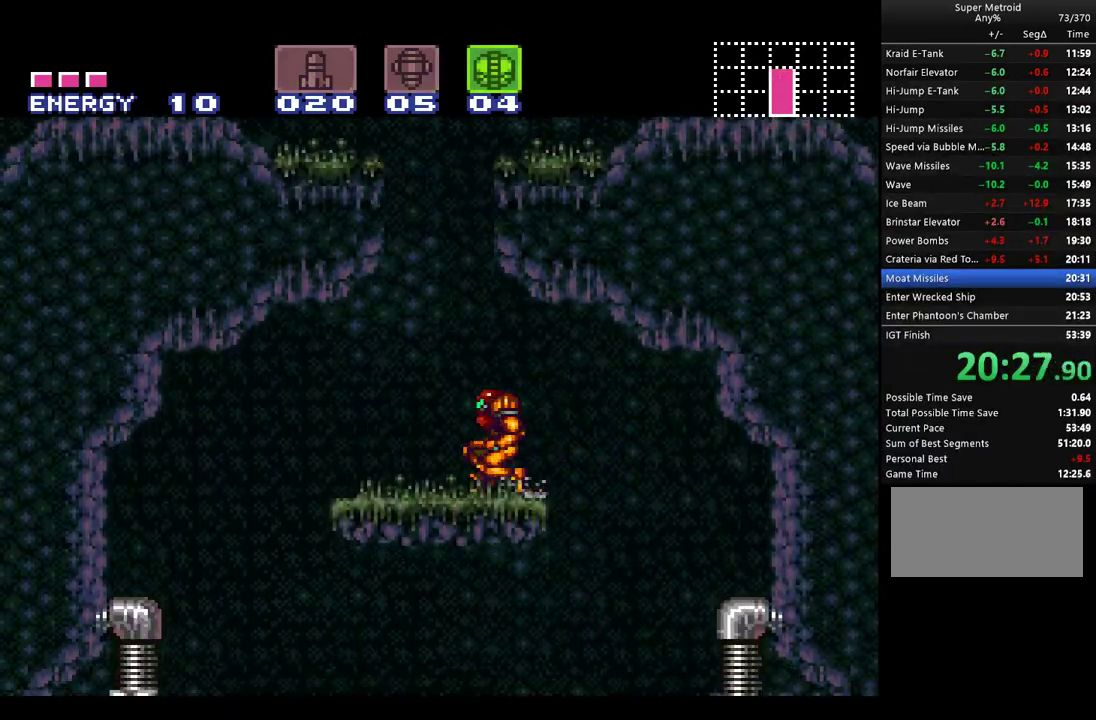
{"buttons": ["A", "B", "Y", "DPAD_RIGHT"], "events": [[83, "DPAD_LEFT", "up"], [167, "DPAD_RIGHT", "down"], [500, "Y", "down"]]}
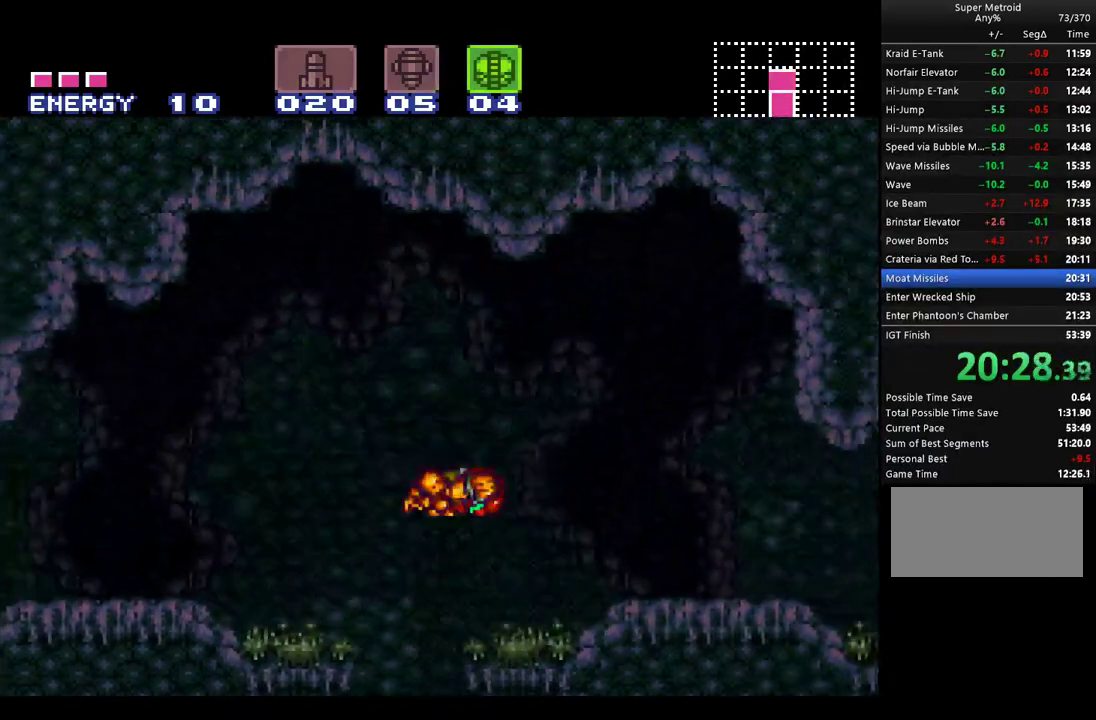
{"buttons": ["A", "Y", "DPAD_RIGHT"], "events": [[150, "B", "up"], [150, "Y", "up"], [317, "Y", "down"], [417, "Y", "up"], [500, "Y", "down"]]}
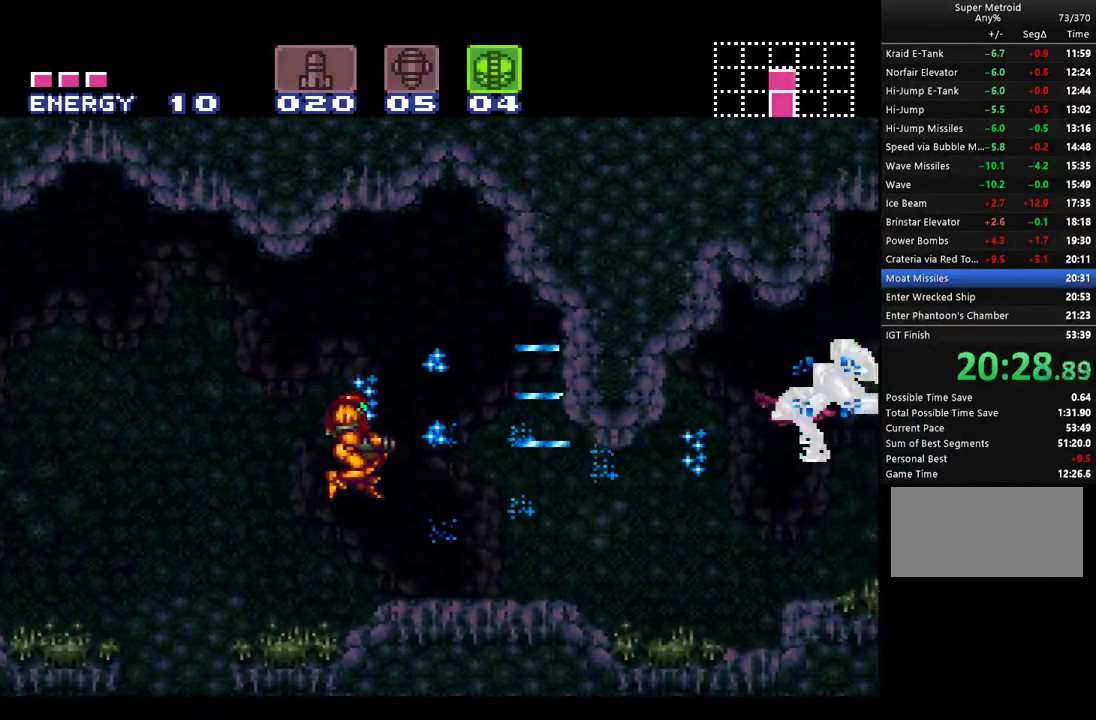
{"buttons": ["A", "DPAD_RIGHT"], "events": [[100, "Y", "up"], [183, "Y", "down"], [283, "Y", "up"], [350, "Y", "down"], [433, "Y", "up"]]}
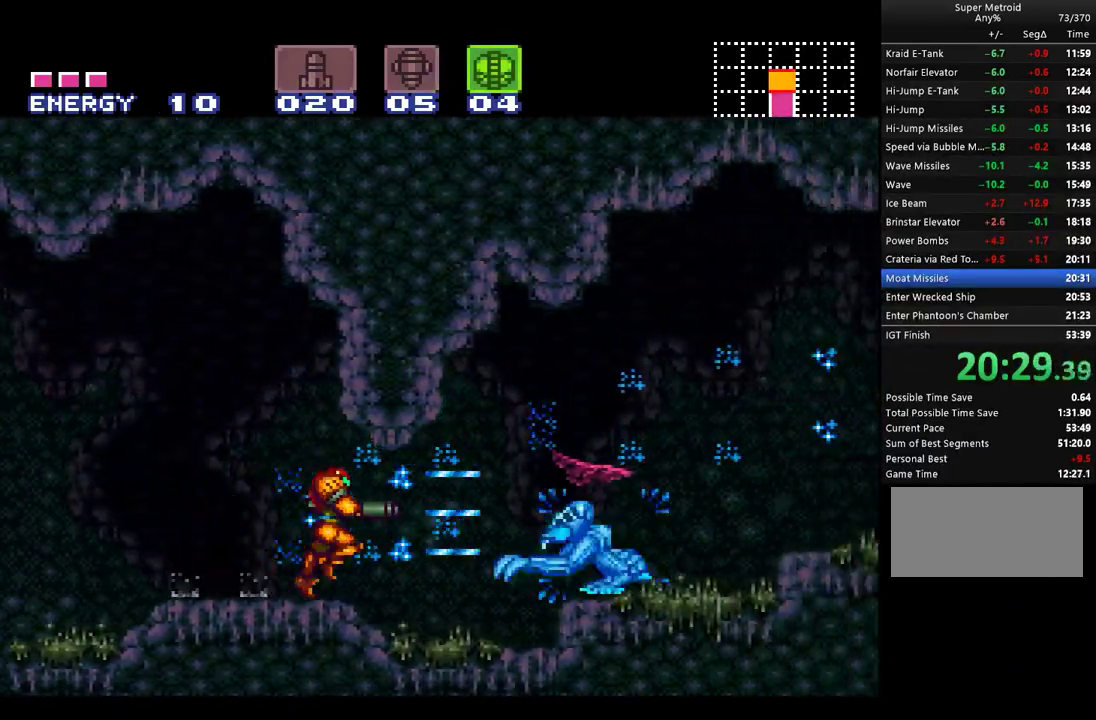
{"buttons": ["A", "DPAD_RIGHT"], "events": [[117, "B", "down"], [117, "Y", "down"], [350, "Y", "up"], [367, "B", "up"]]}
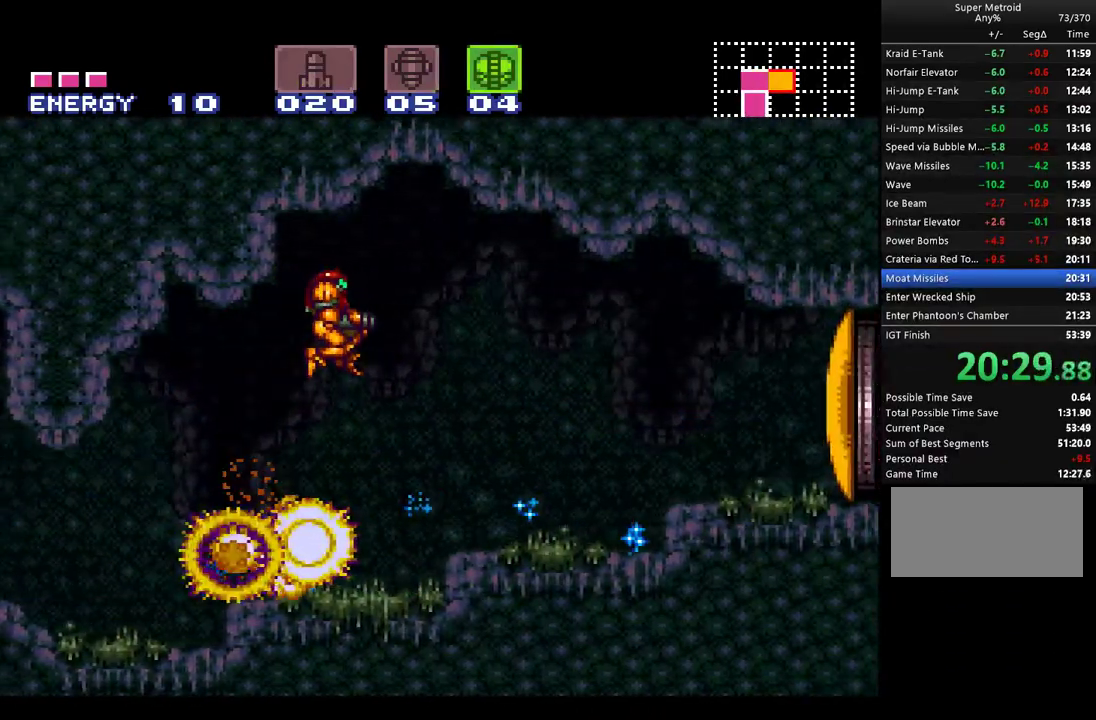
{"buttons": ["A"], "events": [[500, "DPAD_RIGHT", "up"]]}
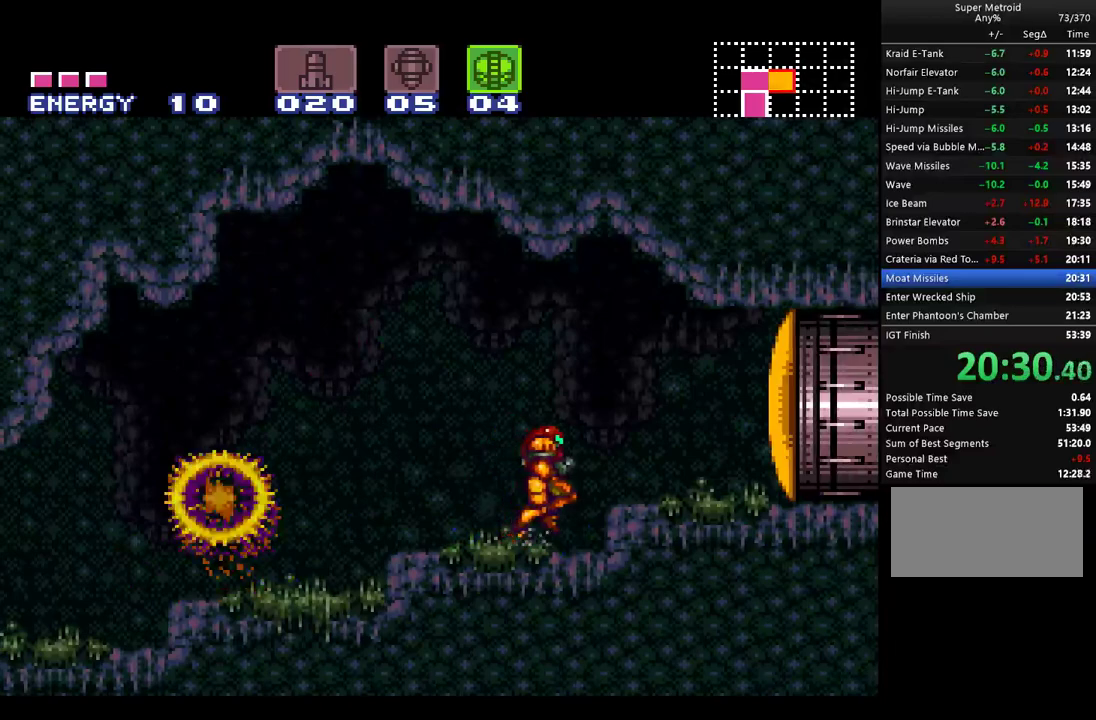
{"buttons": ["A", "X", "Y", "DPAD_UP", "DPAD_LEFT"], "events": [[100, "DPAD_DOWN", "down"], [150, "DPAD_DOWN", "up"], [217, "DPAD_DOWN", "down"], [317, "DPAD_DOWN", "up"], [367, "Y", "down"], [400, "DPAD_UP", "down"], [433, "DPAD_LEFT", "down"], [467, "X", "down"]]}
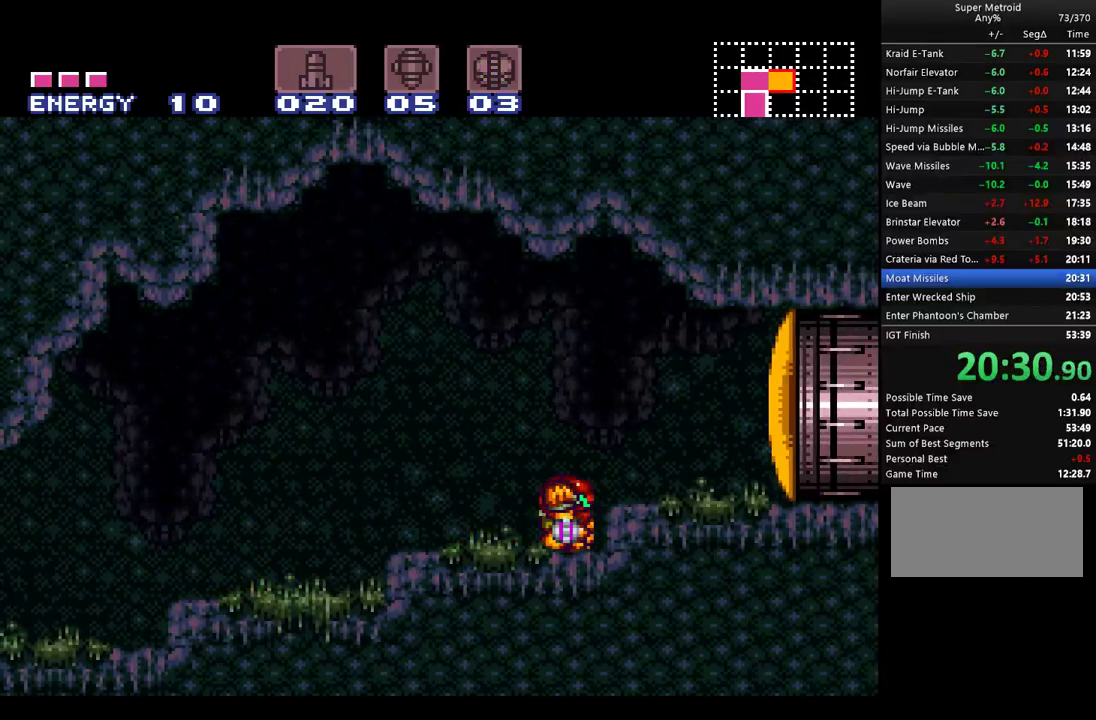
{"buttons": ["A", "DPAD_LEFT"], "events": [[33, "DPAD_LEFT", "up"], [33, "Y", "up"], [117, "DPAD_LEFT", "down"], [117, "X", "up"], [217, "DPAD_UP", "up"]]}
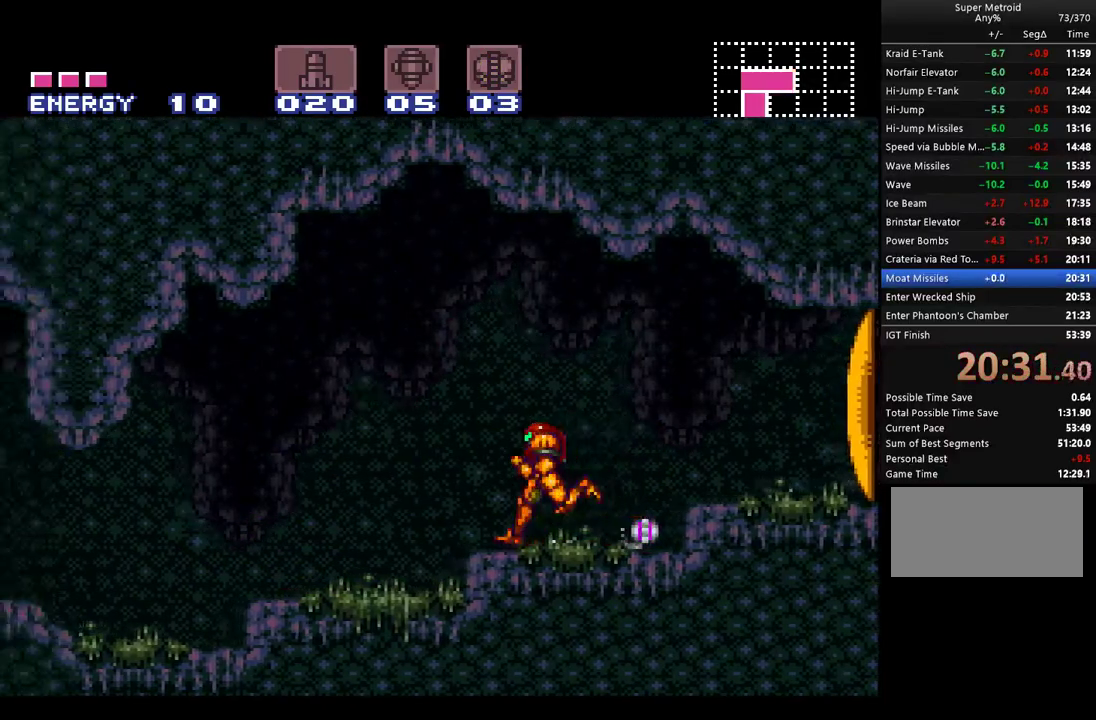
{"buttons": ["A", "DPAD_LEFT"], "events": []}
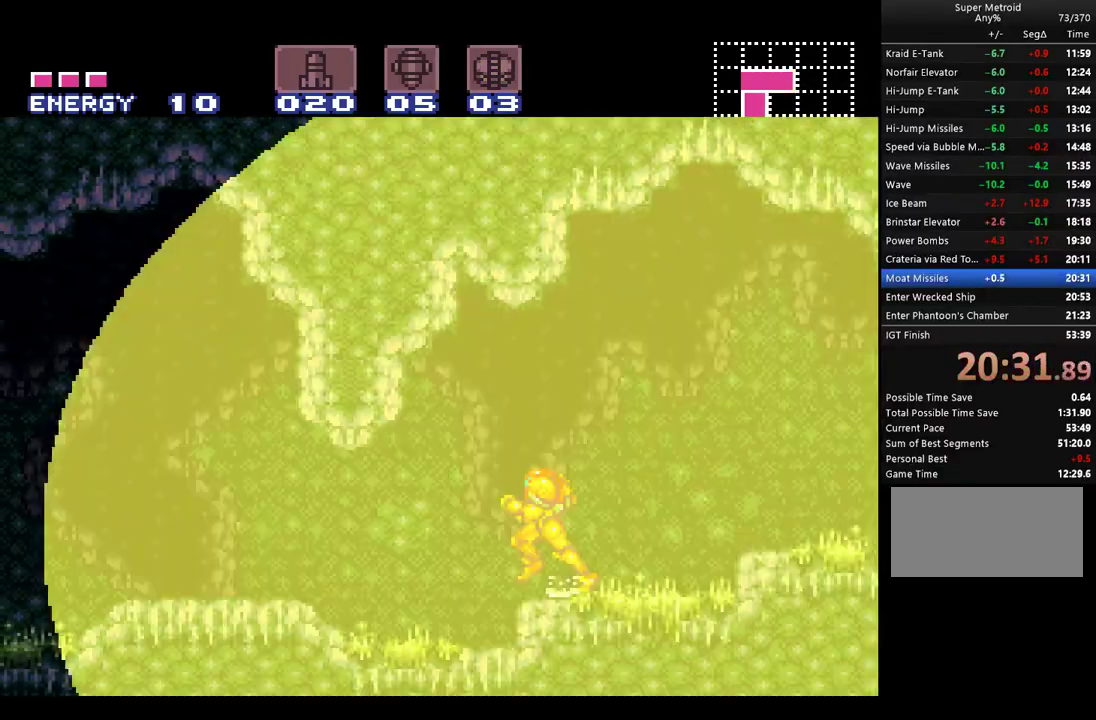
{"buttons": ["A", "DPAD_LEFT"], "events": []}
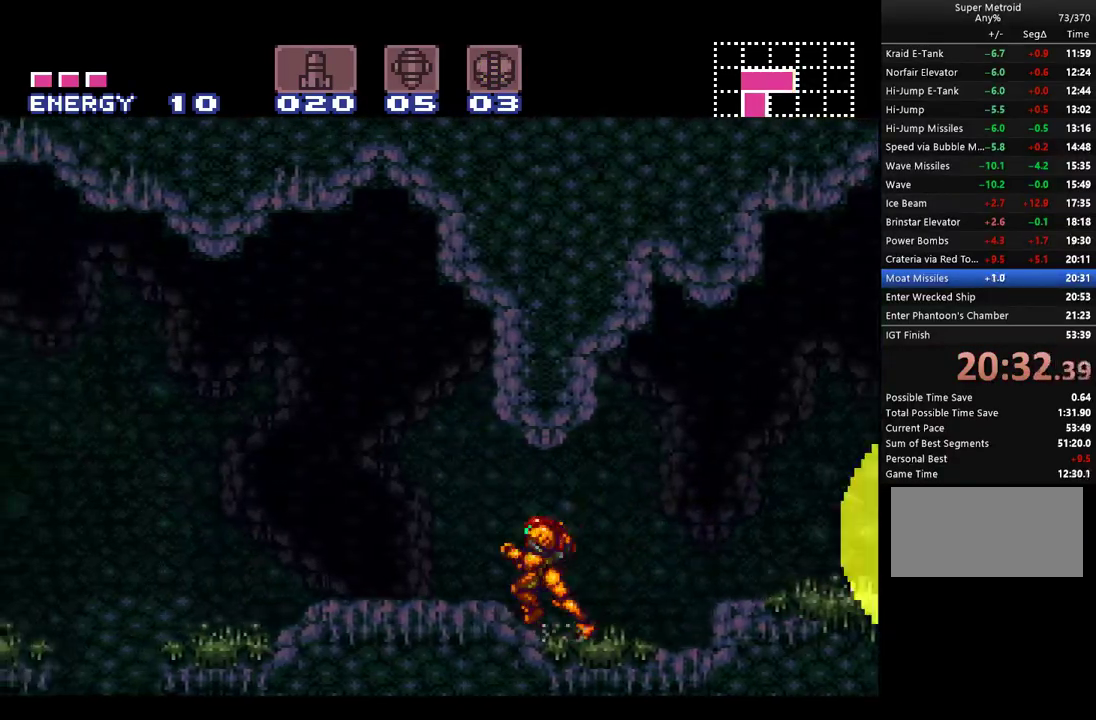
{"buttons": ["A", "B", "DPAD_LEFT"], "events": [[367, "B", "down"]]}
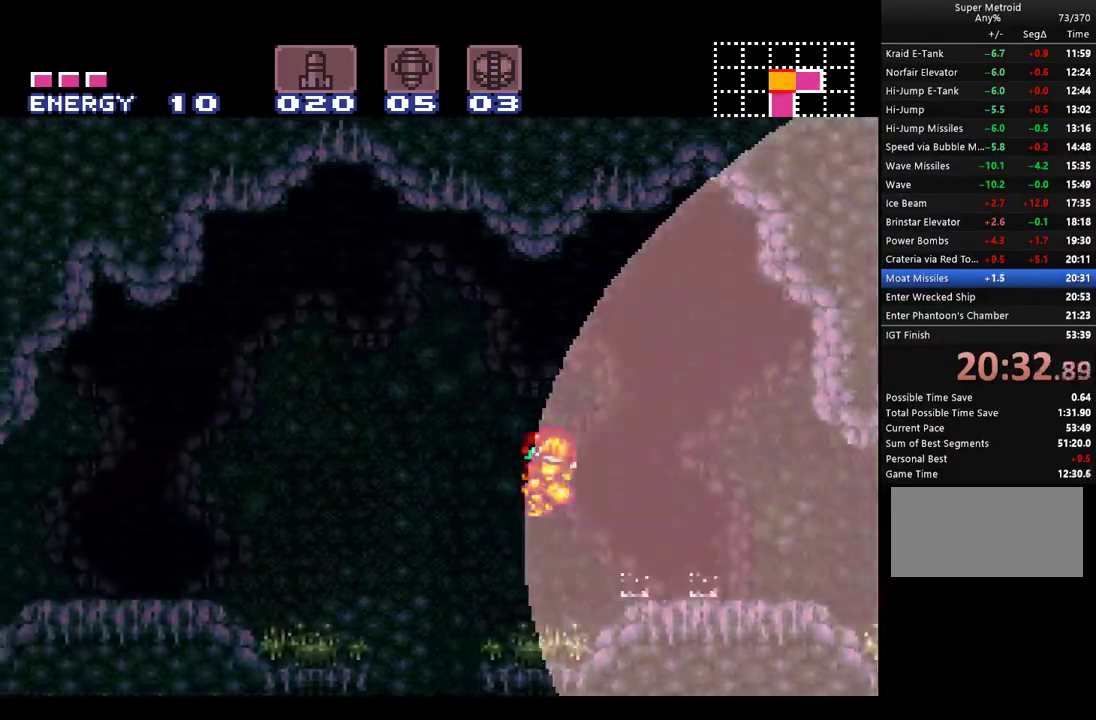
{"buttons": ["A", "DPAD_LEFT"], "events": [[100, "B", "up"]]}
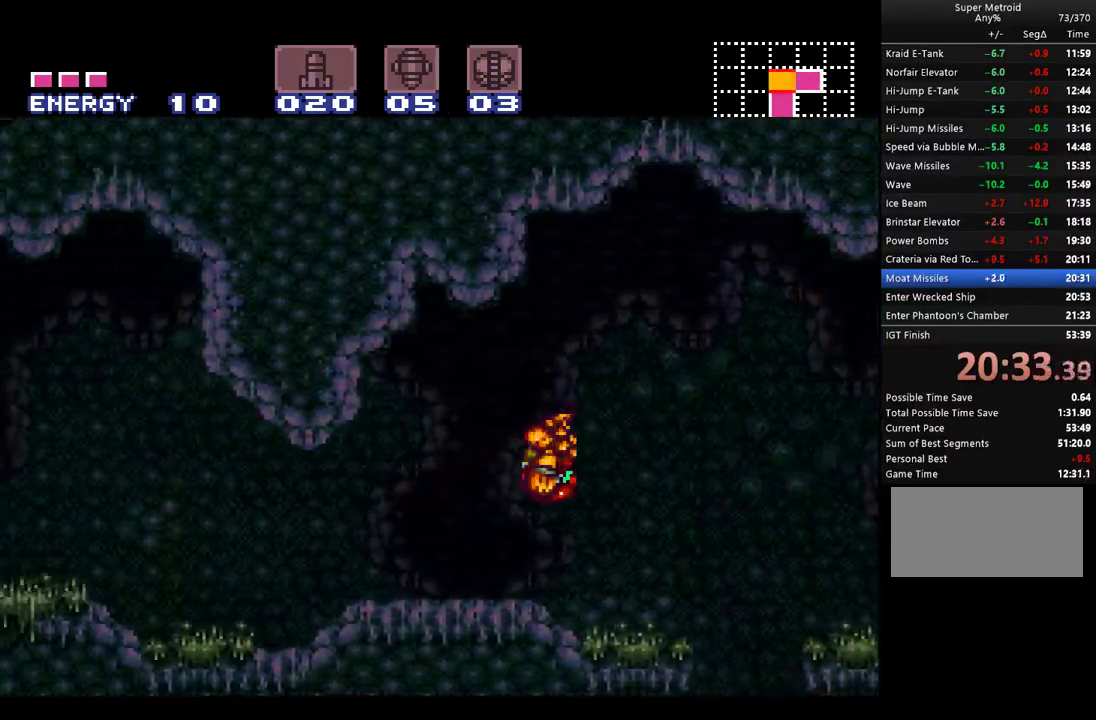
{"buttons": ["A", "DPAD_LEFT"], "events": [[67, "Y", "down"], [117, "Y", "up"]]}
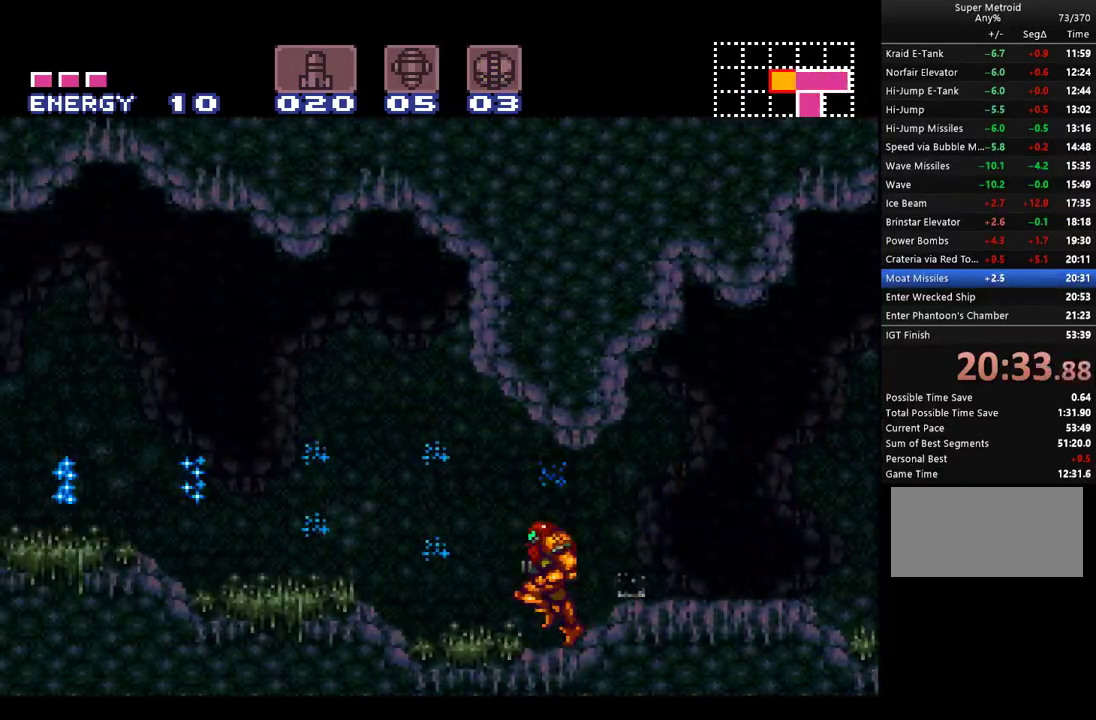
{"buttons": ["A"], "events": [[317, "DPAD_LEFT", "up"], [367, "Y", "down"], [467, "Y", "up"]]}
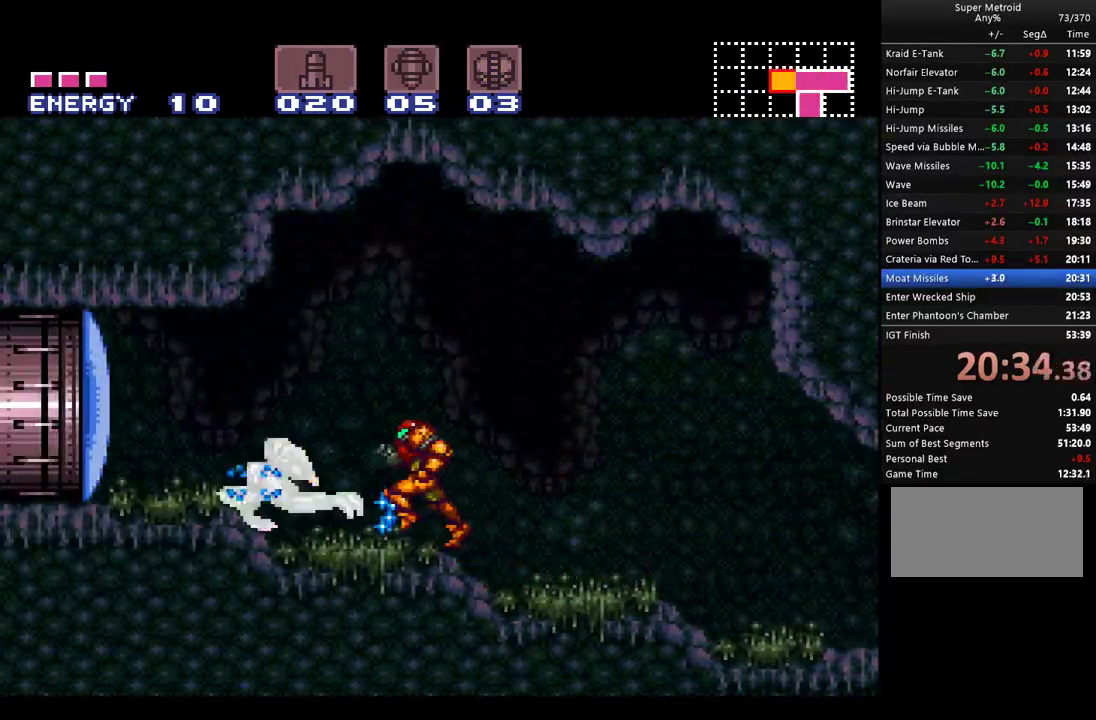
{"buttons": ["A", "DPAD_LEFT"], "events": [[67, "Y", "down"], [150, "Y", "up"], [217, "Y", "down"], [283, "DPAD_LEFT", "down"], [317, "Y", "up"]]}
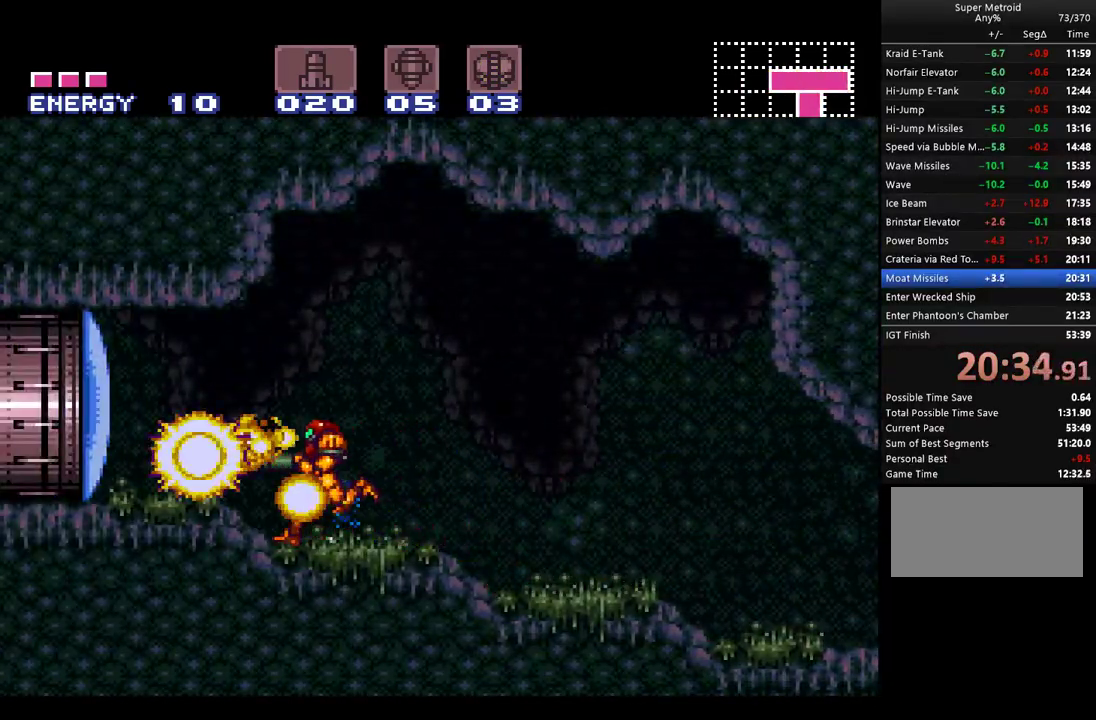
{"buttons": ["DPAD_RIGHT"], "events": [[283, "DPAD_LEFT", "up"], [367, "A", "up"], [367, "DPAD_RIGHT", "down"]]}
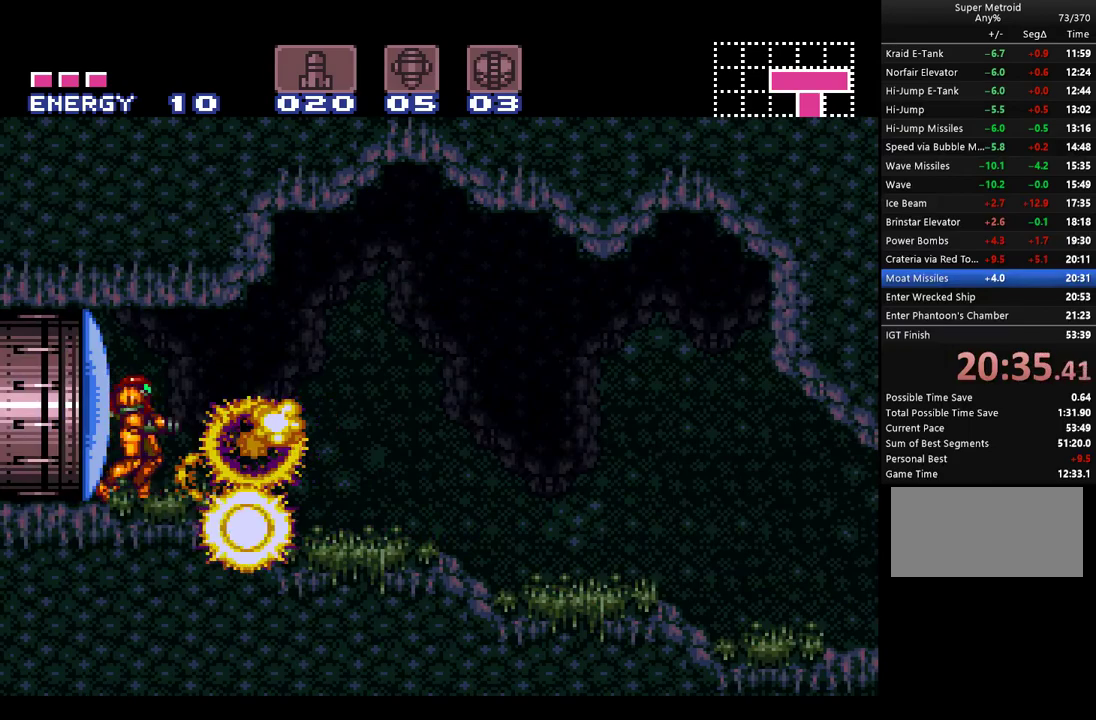
{"buttons": ["A", "DPAD_RIGHT"], "events": [[217, "A", "down"]]}
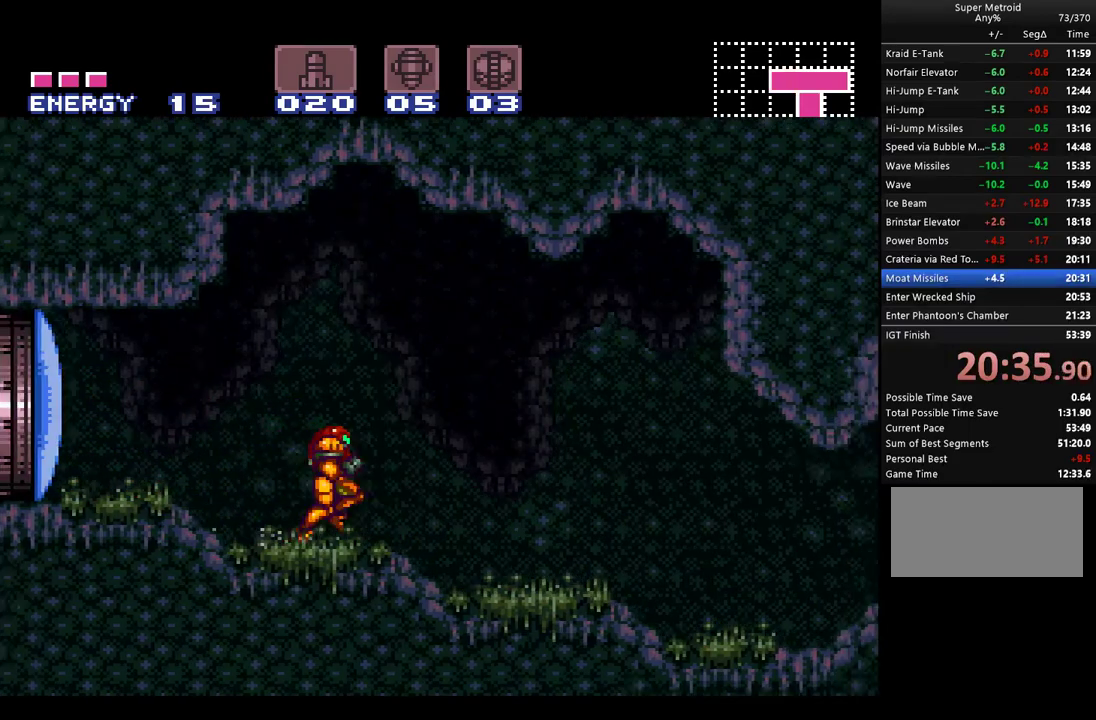
{"buttons": ["A", "DPAD_RIGHT"], "events": []}
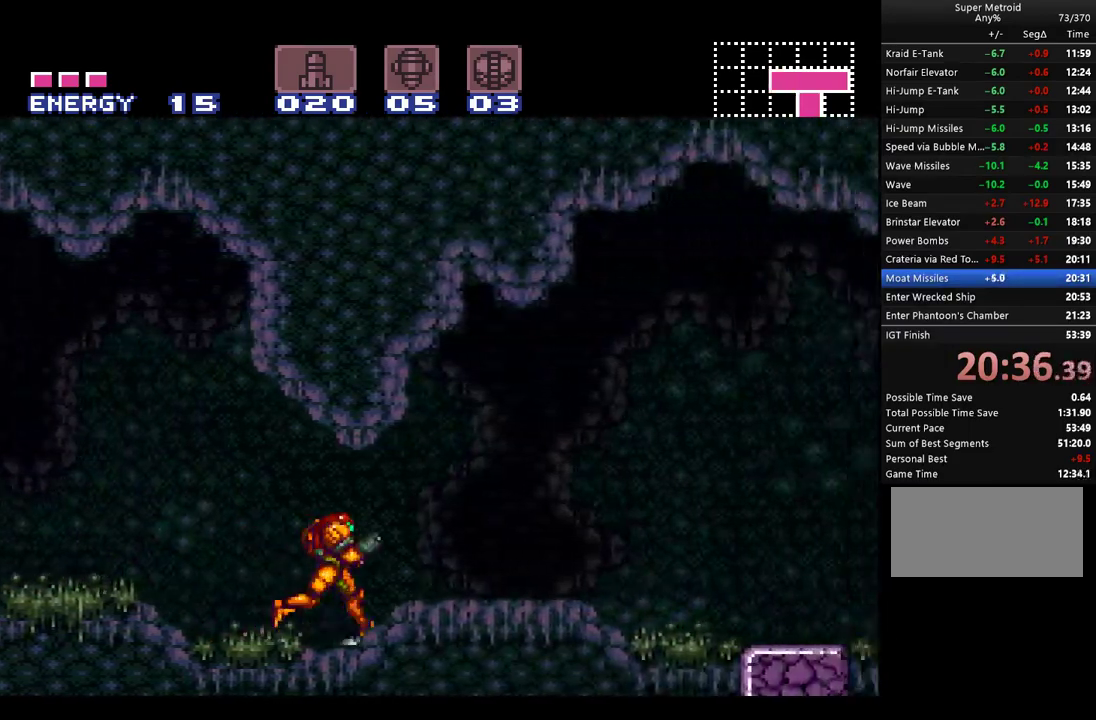
{"buttons": ["A", "DPAD_RIGHT"], "events": []}
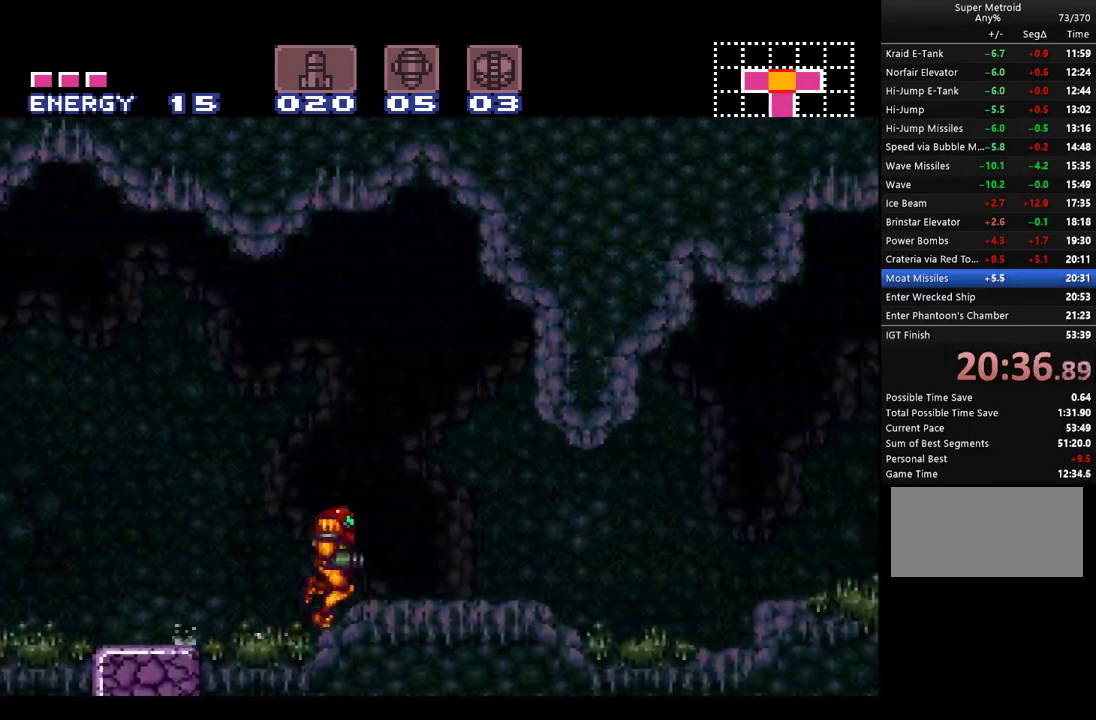
{"buttons": ["A", "DPAD_RIGHT"], "events": [[33, "DPAD_DOWN", "down"], [67, "DPAD_RIGHT", "up"], [217, "DPAD_RIGHT", "down"], [283, "DPAD_DOWN", "up"]]}
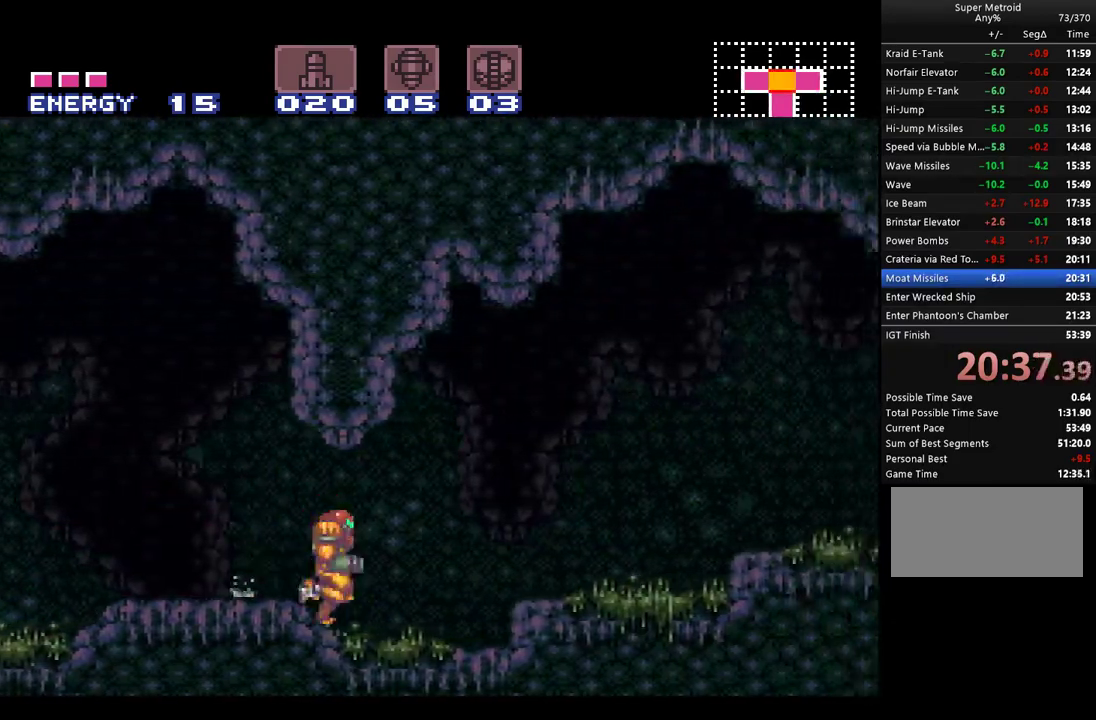
{"buttons": ["A", "B", "DPAD_RIGHT"], "events": [[100, "B", "down"]]}
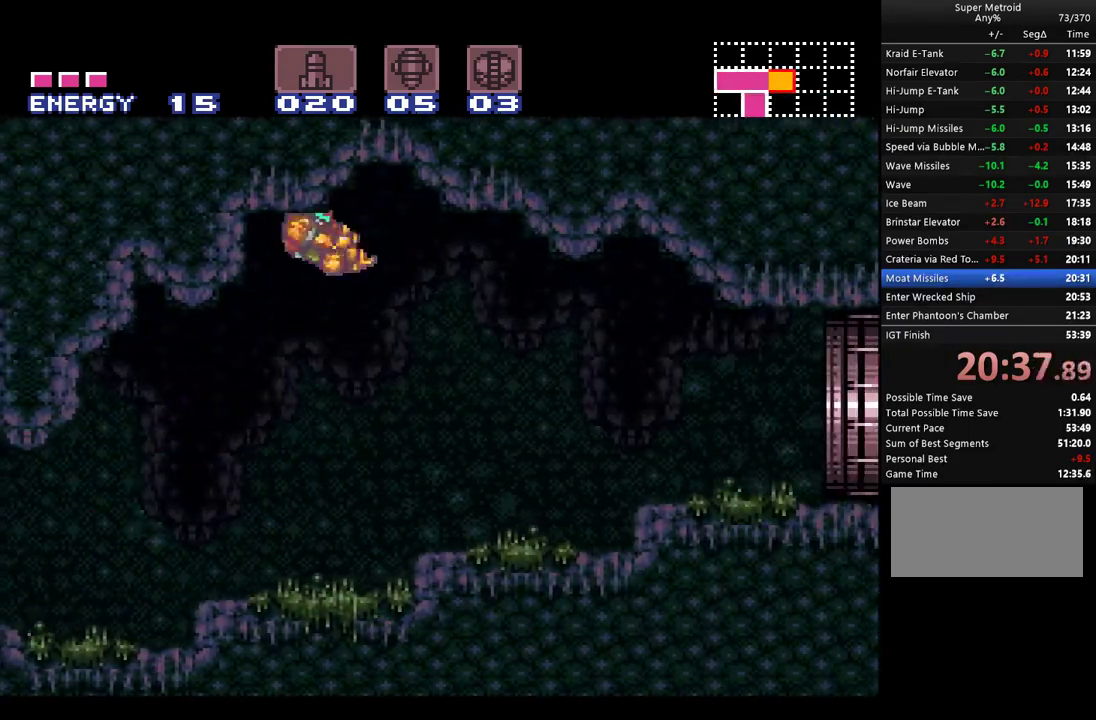
{"buttons": ["DPAD_RIGHT"], "events": [[167, "B", "up"], [400, "A", "up"]]}
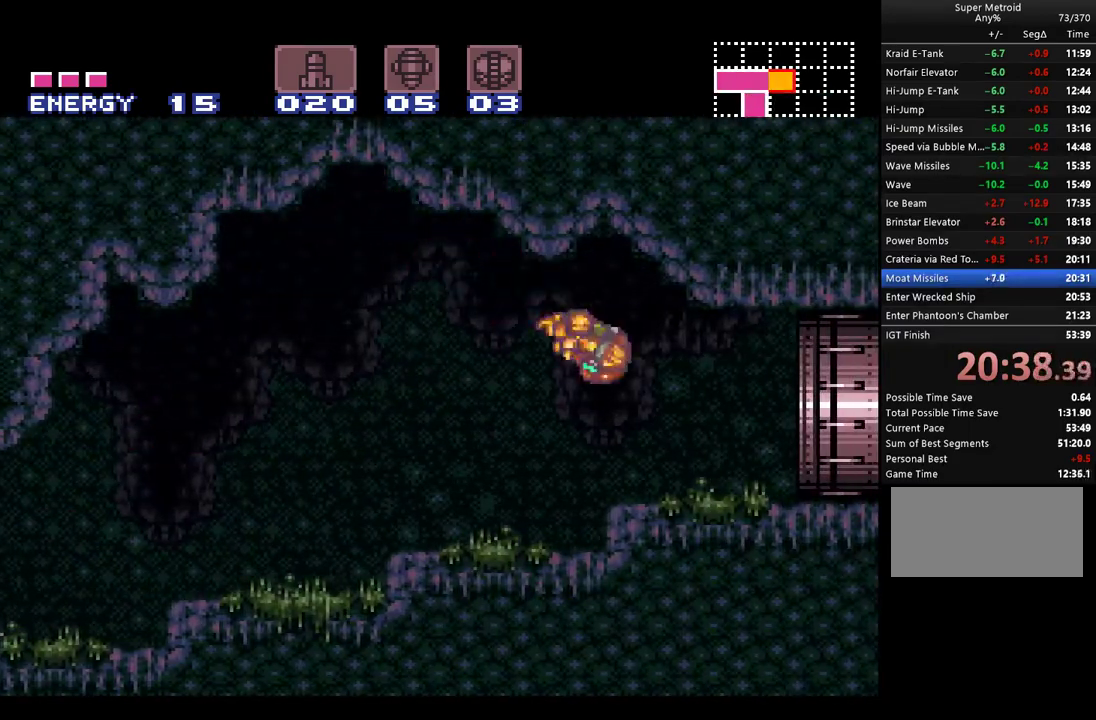
{"buttons": ["B", "DPAD_RIGHT"], "events": [[167, "DPAD_RIGHT", "up"], [317, "B", "down"], [367, "DPAD_RIGHT", "down"]]}
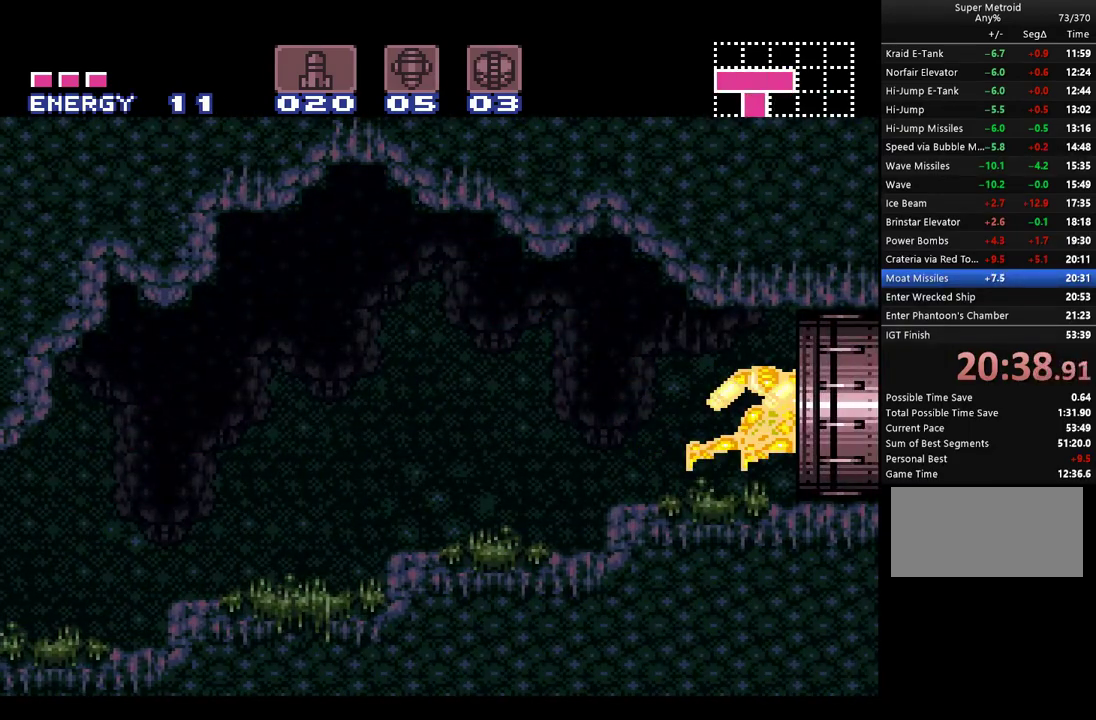
{"buttons": [], "events": [[150, "B", "up"], [200, "DPAD_RIGHT", "up"]]}